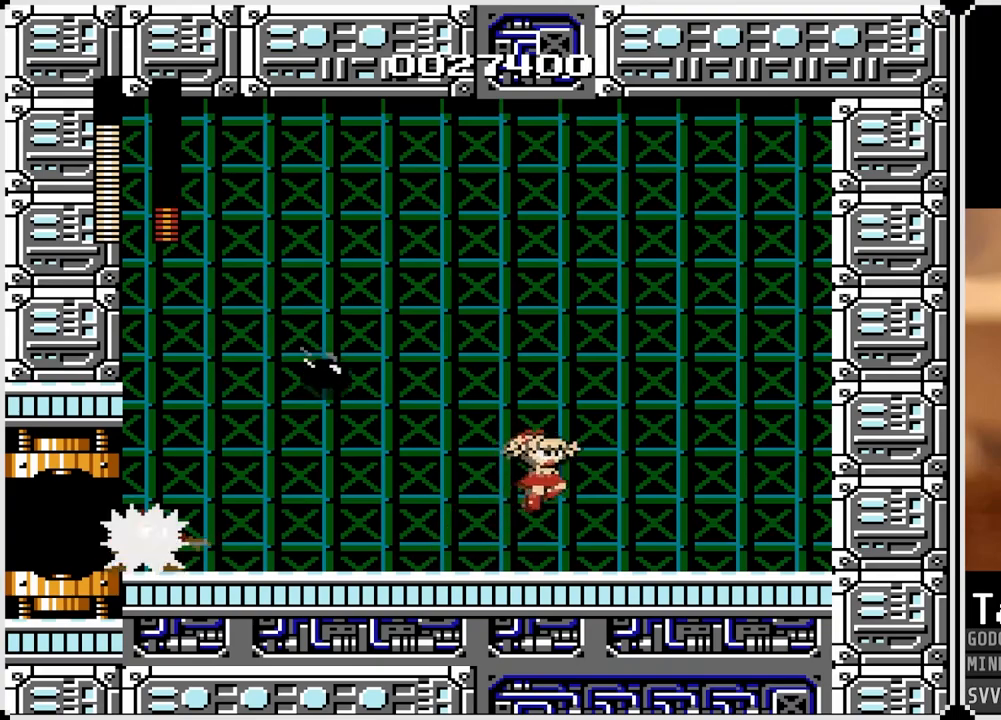
Gameplay with a controller (PlayStation layout); each line is a JSON object with the inputs held at the frame after it. "events" lists button and stick changes between this image and that frame as [ms after this image, input, new state], when the widget could be followed in between.
{"buttons": ["DPAD_RIGHT"], "left_stick": "center", "right_stick": "center", "events": [[167, "DPAD_LEFT", "down"], [183, "DPAD_RIGHT", "up"], [217, "SQUARE", "down"], [283, "DPAD_RIGHT", "down"], [300, "DPAD_LEFT", "up"], [317, "SQUARE", "up"]]}
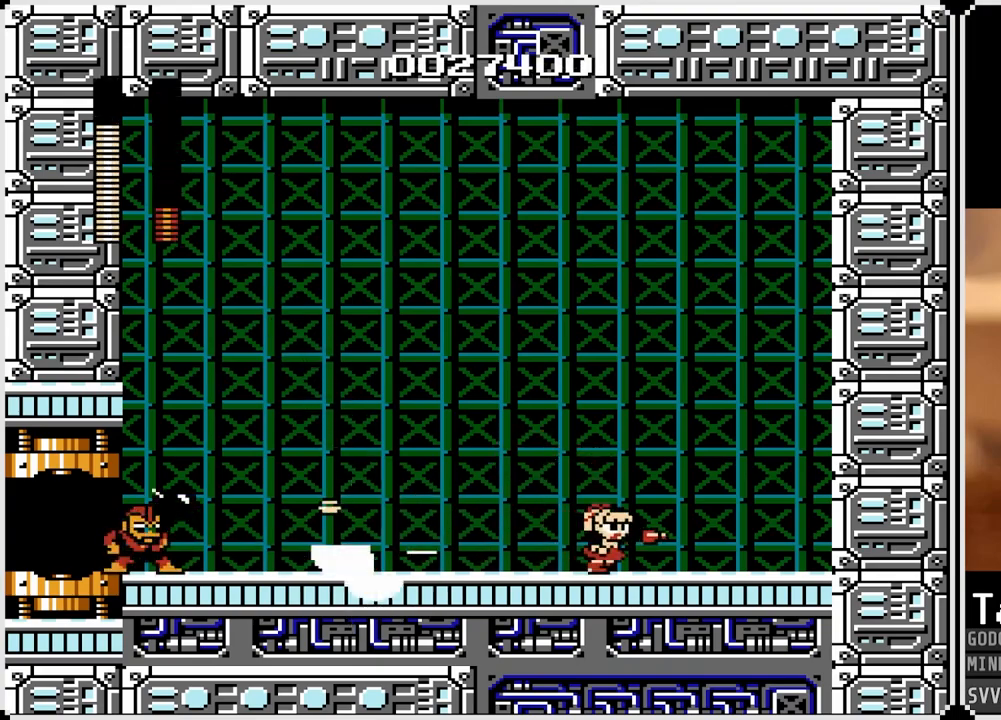
{"buttons": ["DPAD_RIGHT"], "left_stick": "center", "right_stick": "center", "events": [[267, "DPAD_LEFT", "down"], [267, "DPAD_RIGHT", "up"], [350, "SQUARE", "down"], [433, "SQUARE", "up"], [450, "DPAD_LEFT", "up"], [467, "DPAD_RIGHT", "down"]]}
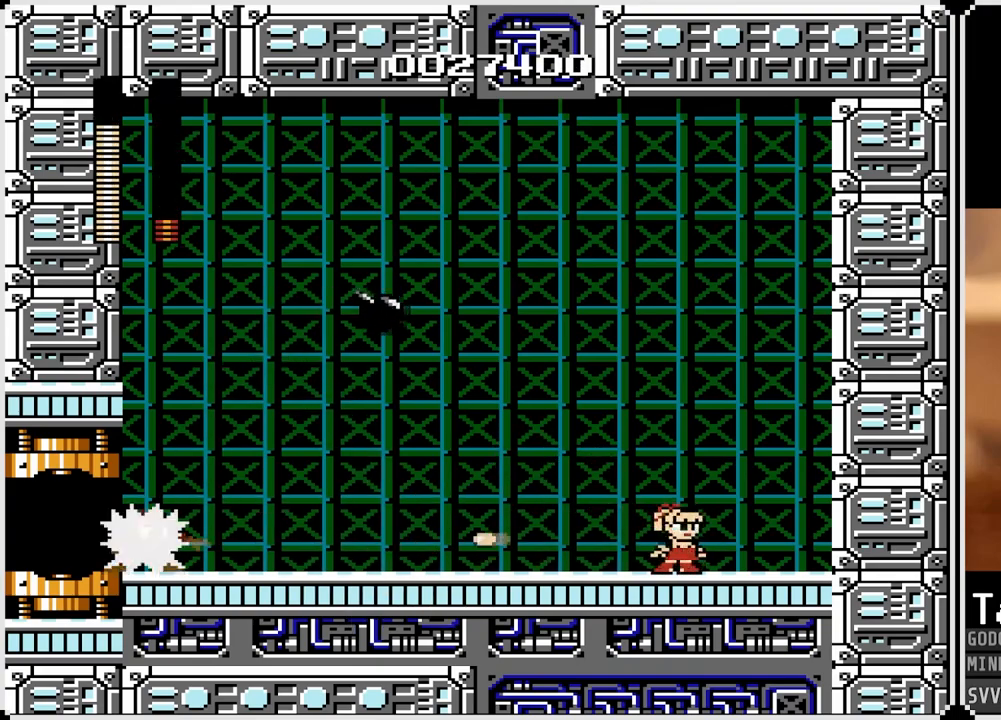
{"buttons": ["CROSS", "DPAD_DOWN", "DPAD_RIGHT"], "left_stick": "center", "right_stick": "center", "events": [[500, "CROSS", "down"], [500, "DPAD_DOWN", "down"]]}
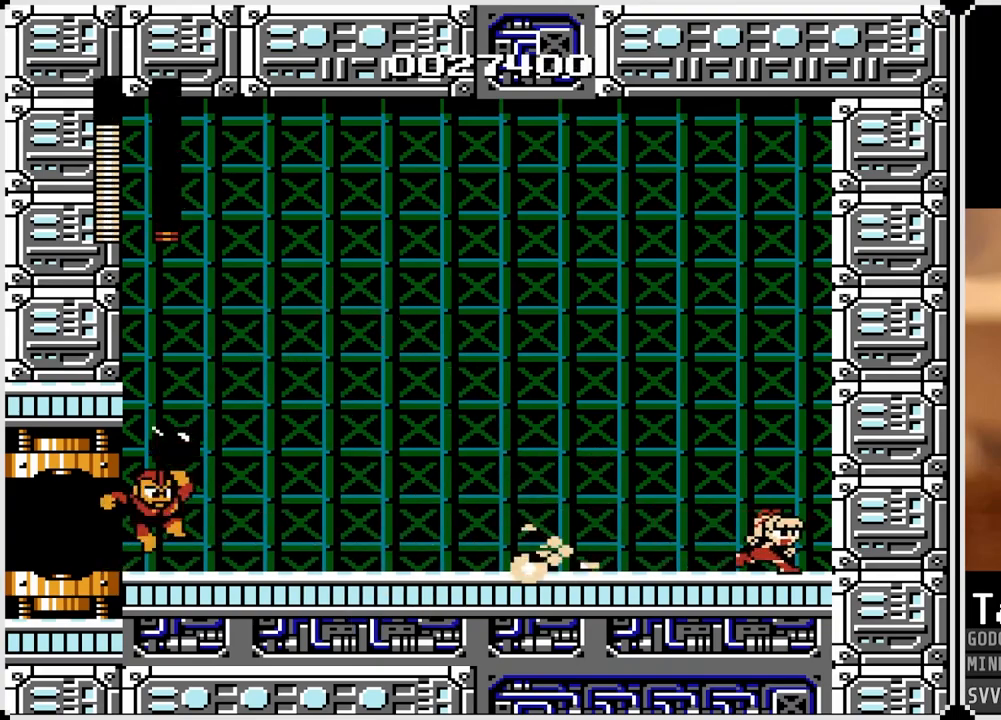
{"buttons": ["DPAD_LEFT"], "left_stick": "center", "right_stick": "center", "events": [[17, "DPAD_LEFT", "down"], [17, "DPAD_RIGHT", "up"], [33, "DPAD_DOWN", "up"], [50, "SQUARE", "down"], [100, "CROSS", "up"], [150, "SQUARE", "up"], [167, "DPAD_LEFT", "up"], [200, "DPAD_RIGHT", "down"], [283, "DPAD_RIGHT", "up"], [500, "DPAD_LEFT", "down"]]}
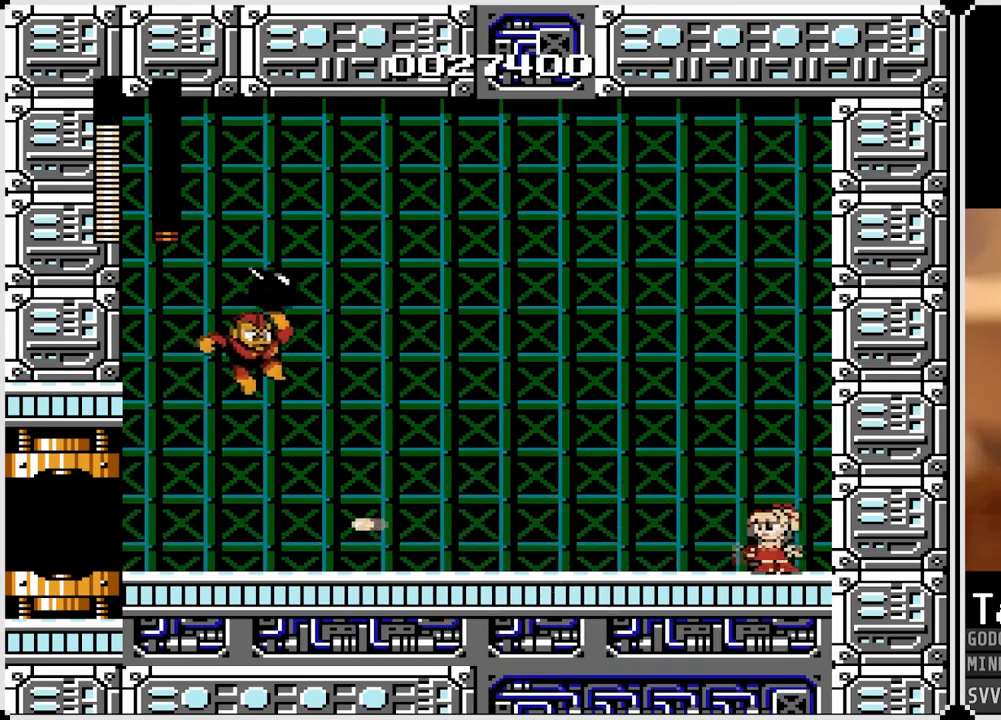
{"buttons": ["DPAD_LEFT"], "left_stick": "center", "right_stick": "center", "events": [[83, "CROSS", "down"], [100, "SQUARE", "down"], [150, "CROSS", "up"], [200, "SQUARE", "up"], [383, "DPAD_LEFT", "up"], [433, "DPAD_LEFT", "down"]]}
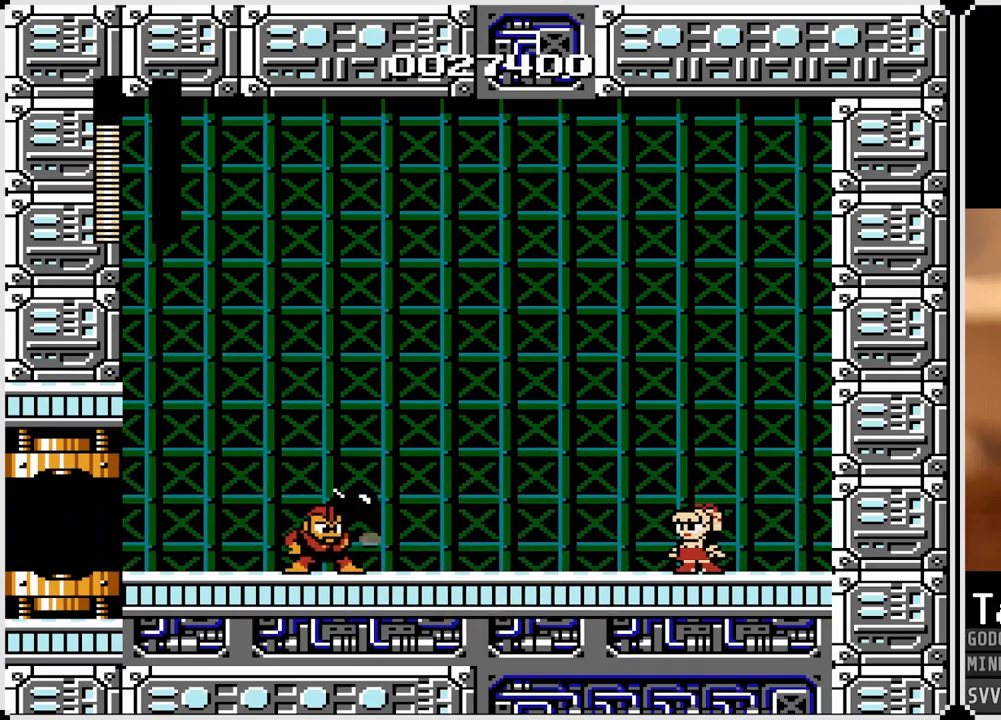
{"buttons": ["DPAD_LEFT"], "left_stick": "center", "right_stick": "center", "events": [[33, "CROSS", "down"], [83, "SQUARE", "down"], [150, "CROSS", "up"], [217, "SQUARE", "up"]]}
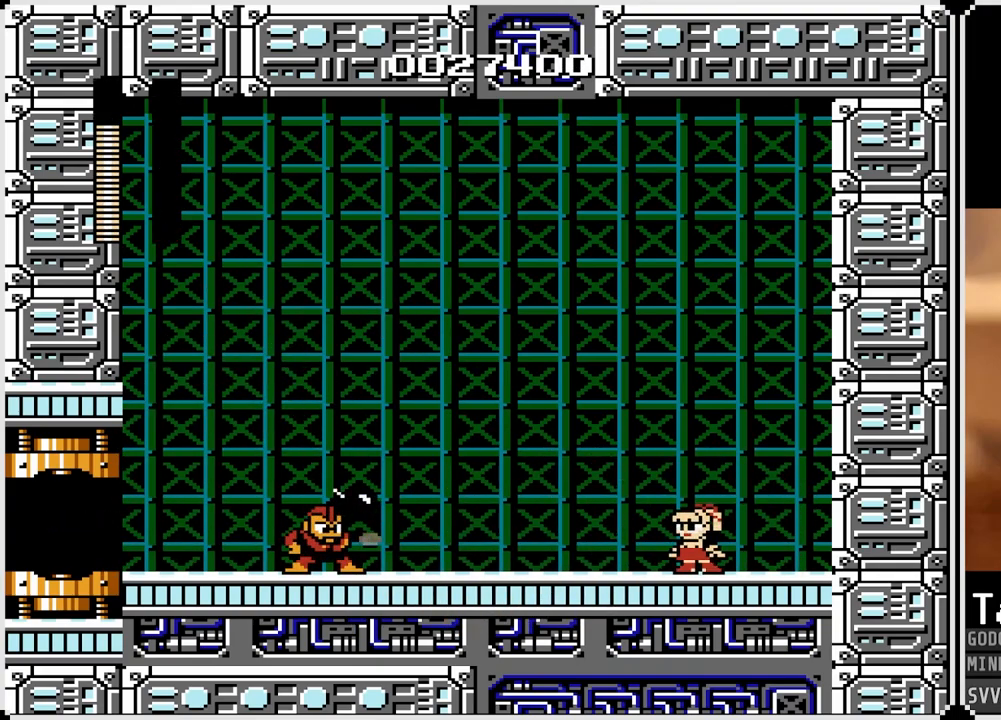
{"buttons": ["CROSS", "DPAD_LEFT"], "left_stick": "center", "right_stick": "center", "events": [[467, "CROSS", "down"]]}
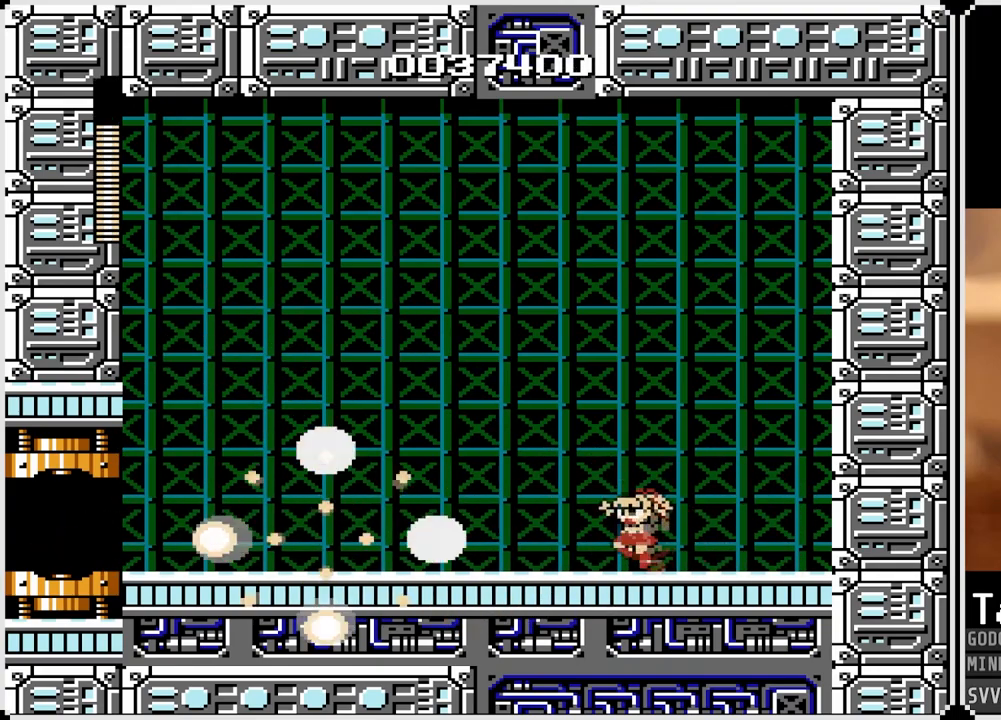
{"buttons": ["CROSS", "DPAD_LEFT"], "left_stick": "center", "right_stick": "center", "events": [[67, "CROSS", "up"], [450, "CROSS", "down"]]}
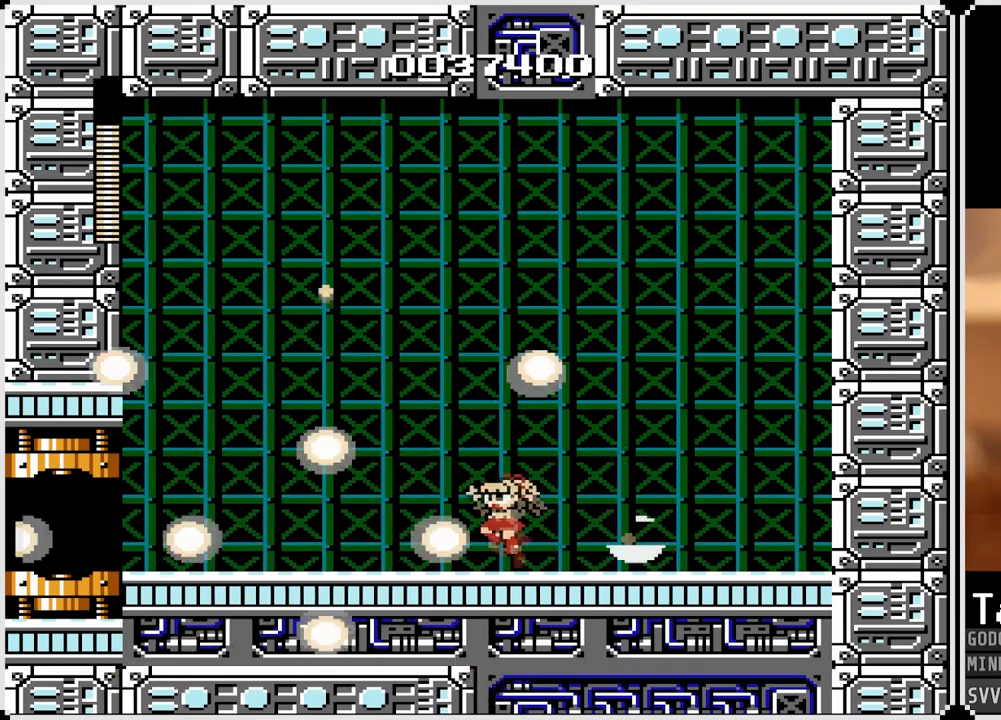
{"buttons": ["DPAD_LEFT"], "left_stick": "center", "right_stick": "center", "events": [[50, "CROSS", "up"]]}
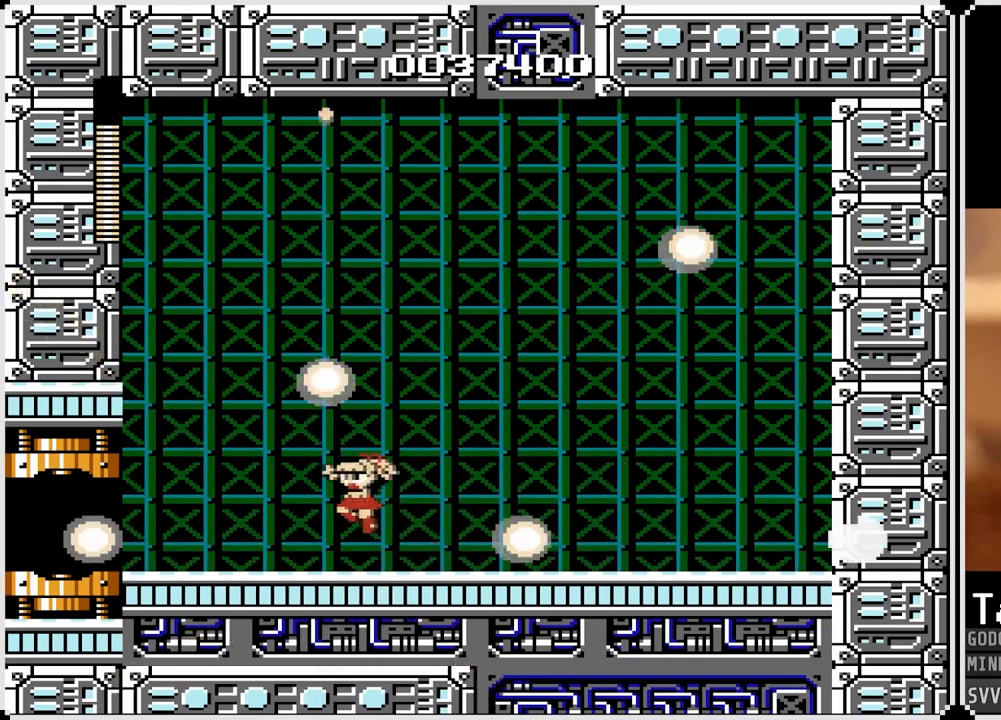
{"buttons": ["DPAD_LEFT"], "left_stick": "center", "right_stick": "center", "events": [[250, "CROSS", "down"], [333, "CROSS", "up"]]}
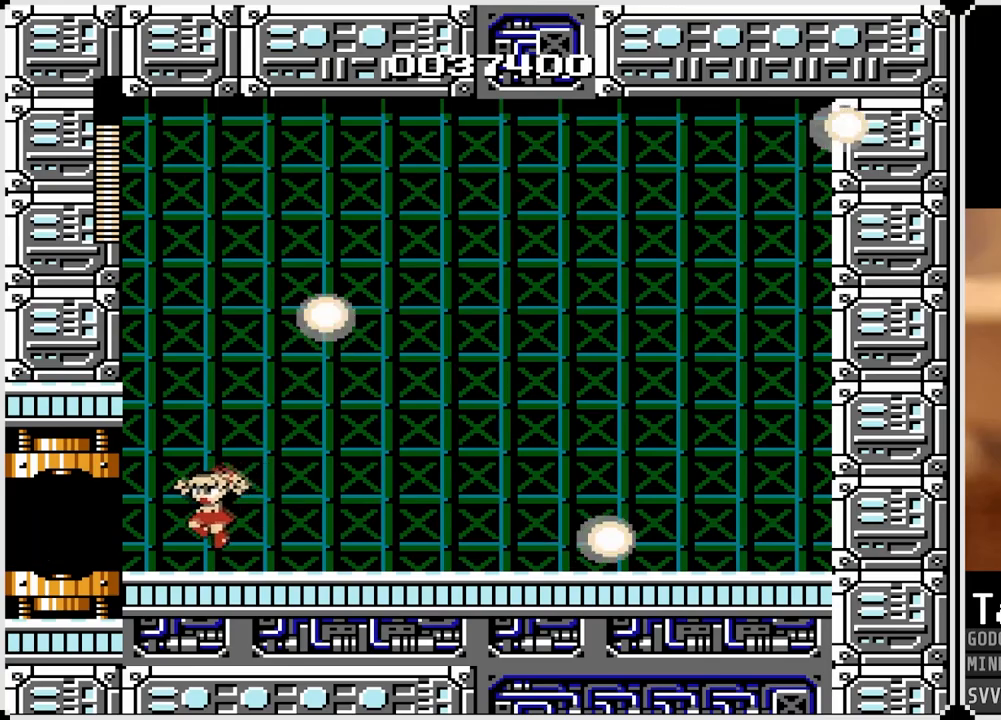
{"buttons": ["DPAD_LEFT"], "left_stick": "center", "right_stick": "center", "events": []}
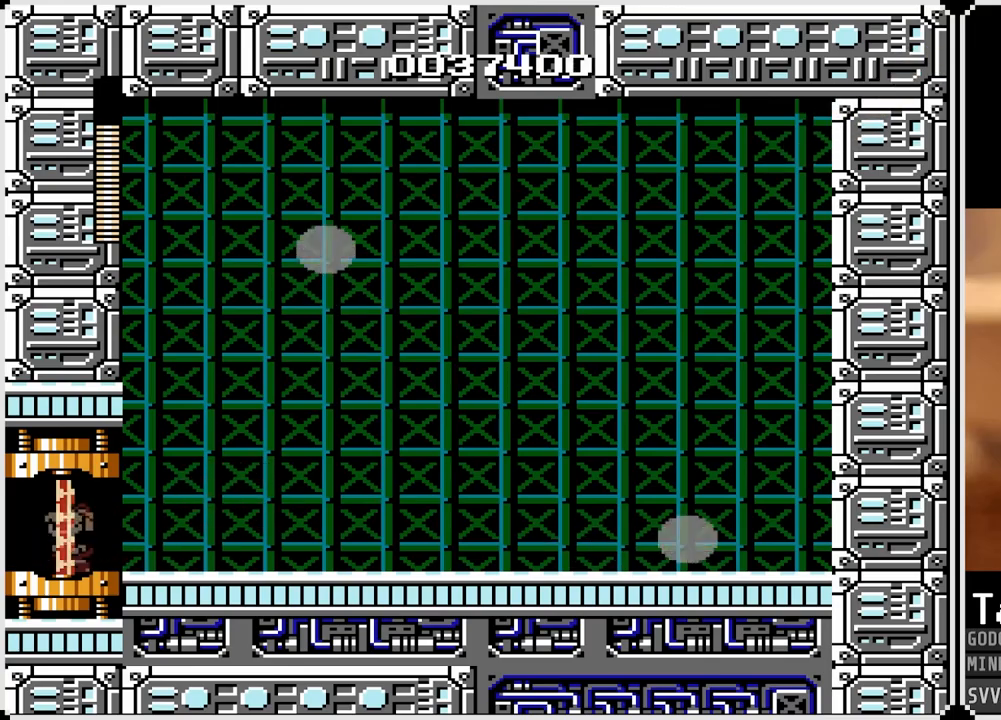
{"buttons": [], "left_stick": "center", "right_stick": "center", "events": [[33, "DPAD_LEFT", "up"]]}
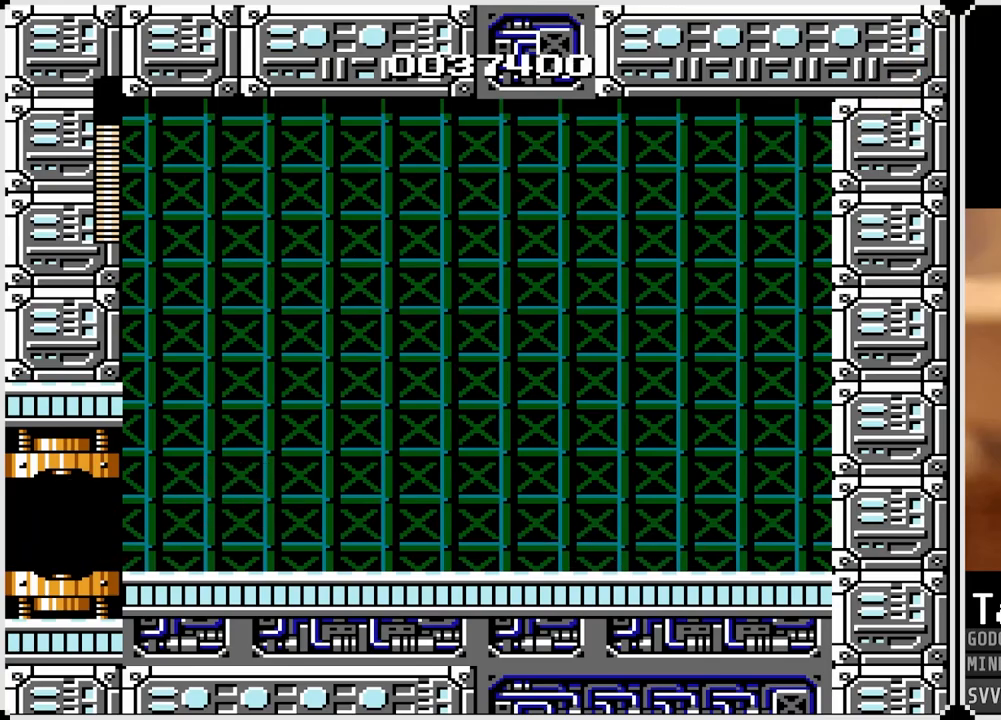
{"buttons": [], "left_stick": "center", "right_stick": "center", "events": [[367, "DPAD_RIGHT", "down"], [417, "DPAD_RIGHT", "up"]]}
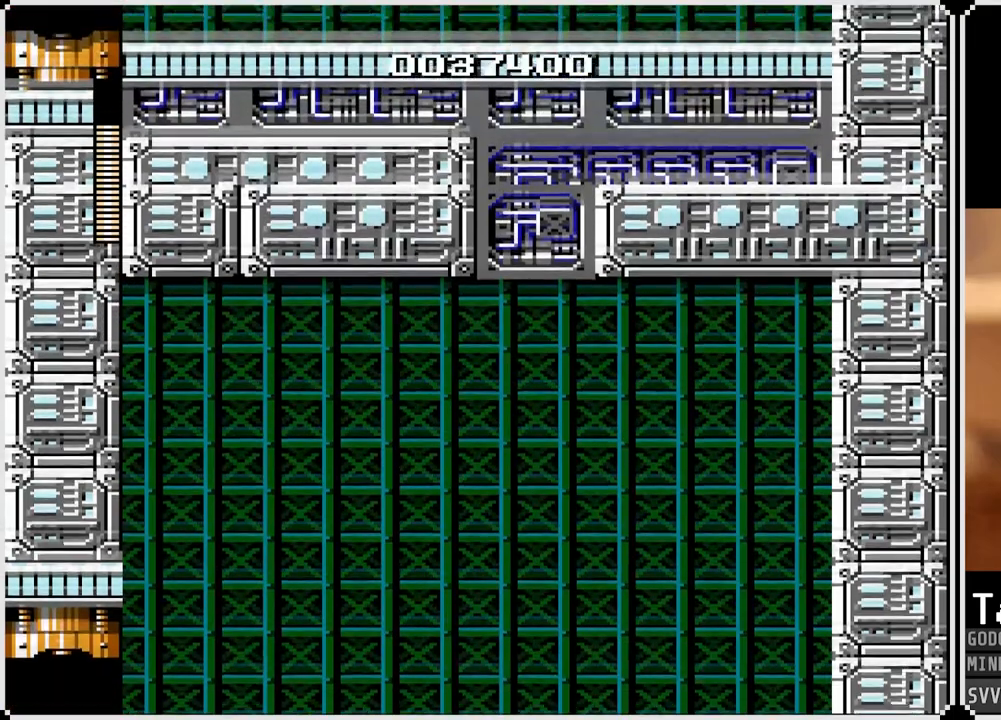
{"buttons": [], "left_stick": "center", "right_stick": "center", "events": []}
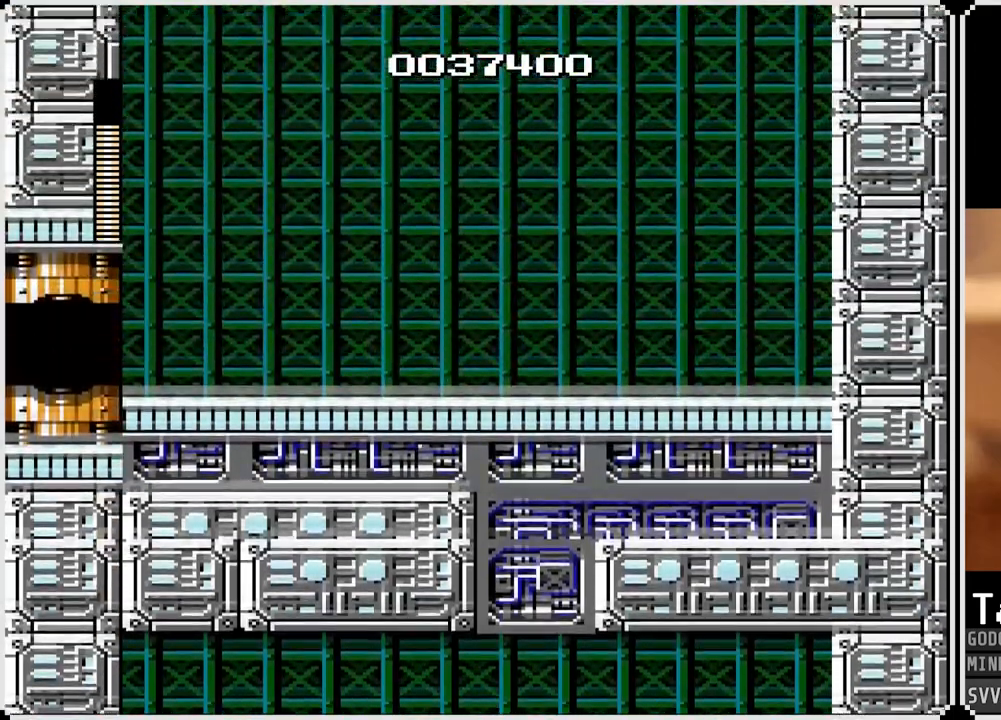
{"buttons": [], "left_stick": "center", "right_stick": "center", "events": []}
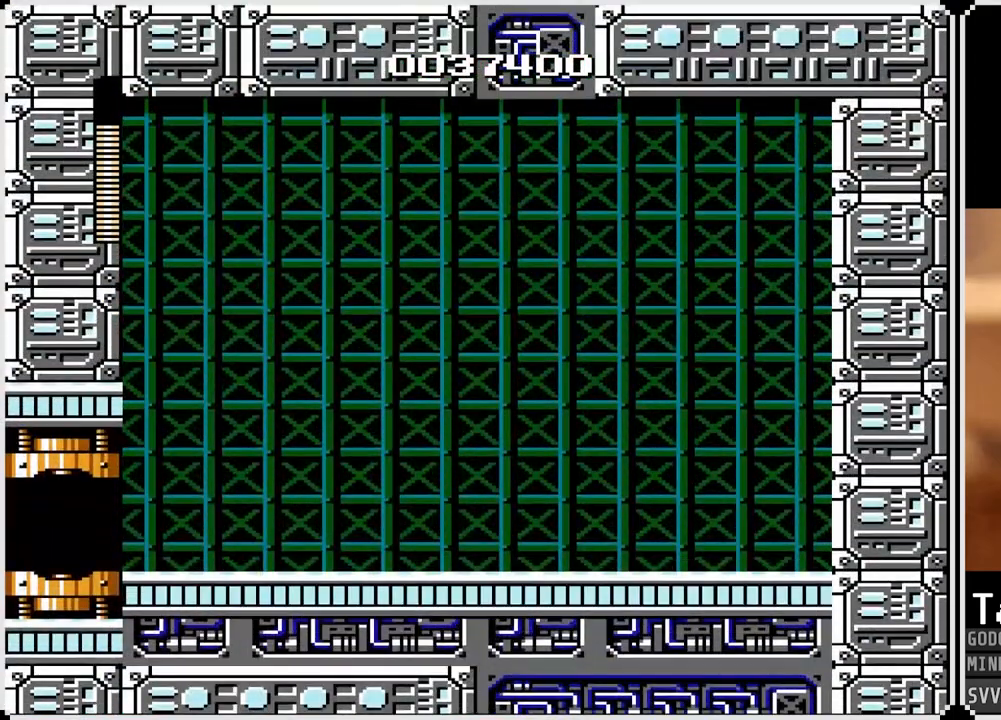
{"buttons": [], "left_stick": "center", "right_stick": "center", "events": []}
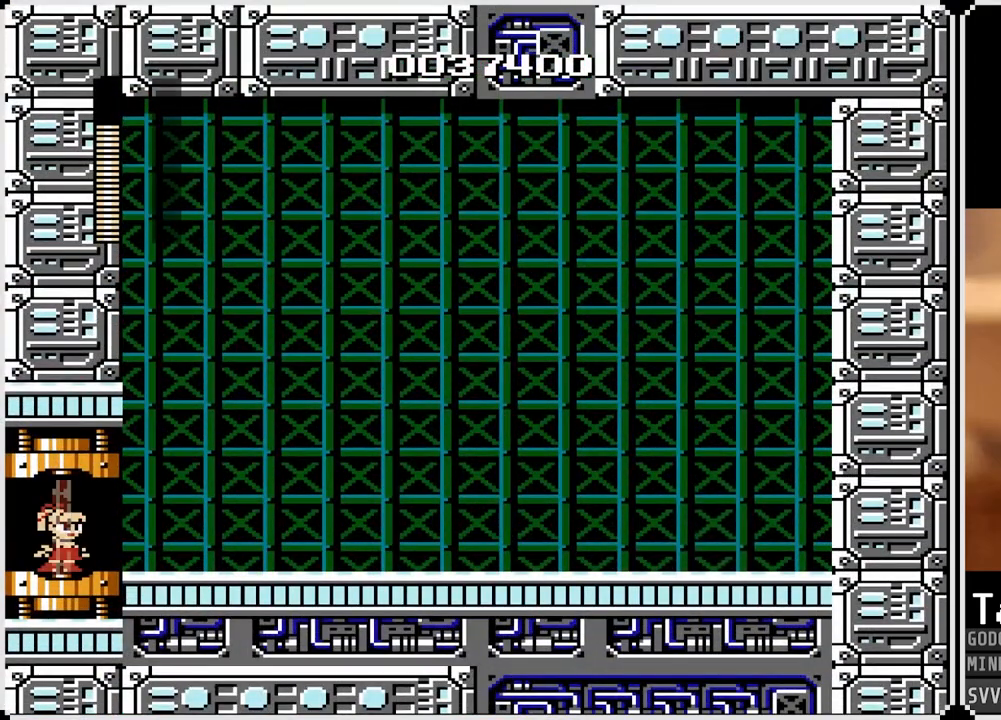
{"buttons": [], "left_stick": "center", "right_stick": "center", "events": []}
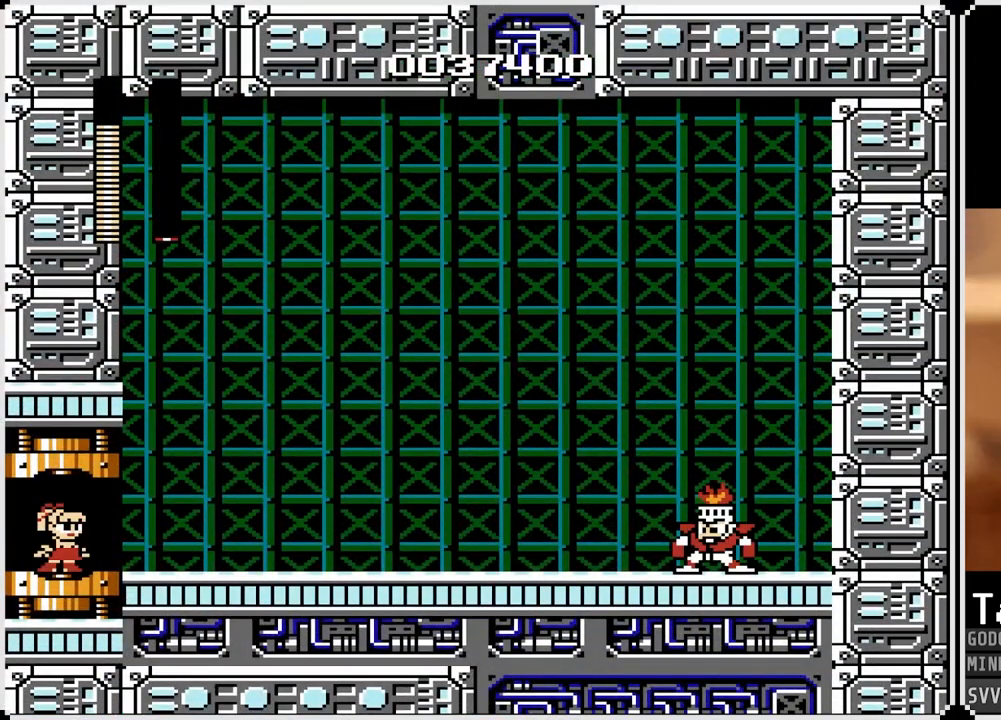
{"buttons": ["DPAD_RIGHT"], "left_stick": "center", "right_stick": "center", "events": [[67, "DPAD_RIGHT", "down"], [183, "SQUARE", "down"], [217, "SQUARE", "up"]]}
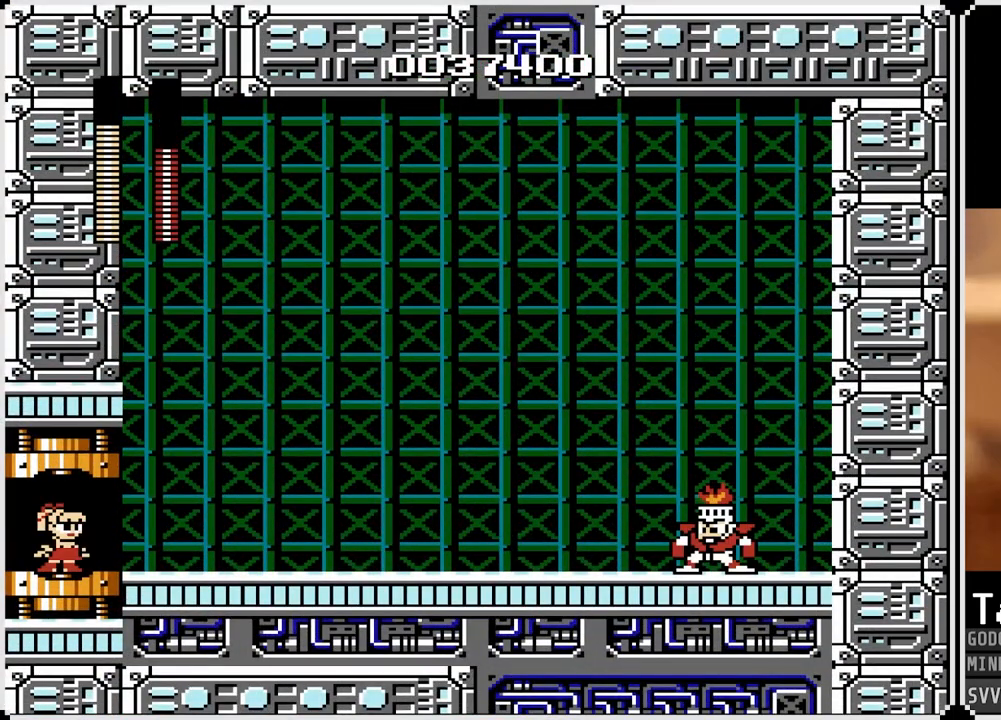
{"buttons": ["DPAD_RIGHT"], "left_stick": "center", "right_stick": "center", "events": []}
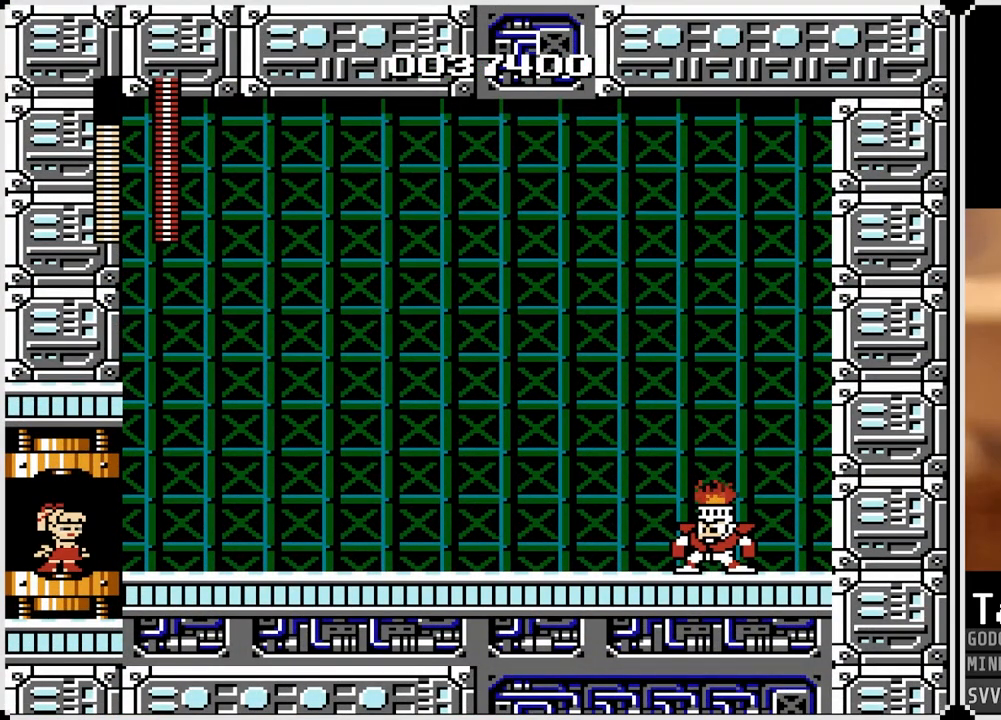
{"buttons": ["DPAD_RIGHT"], "left_stick": "center", "right_stick": "center", "events": []}
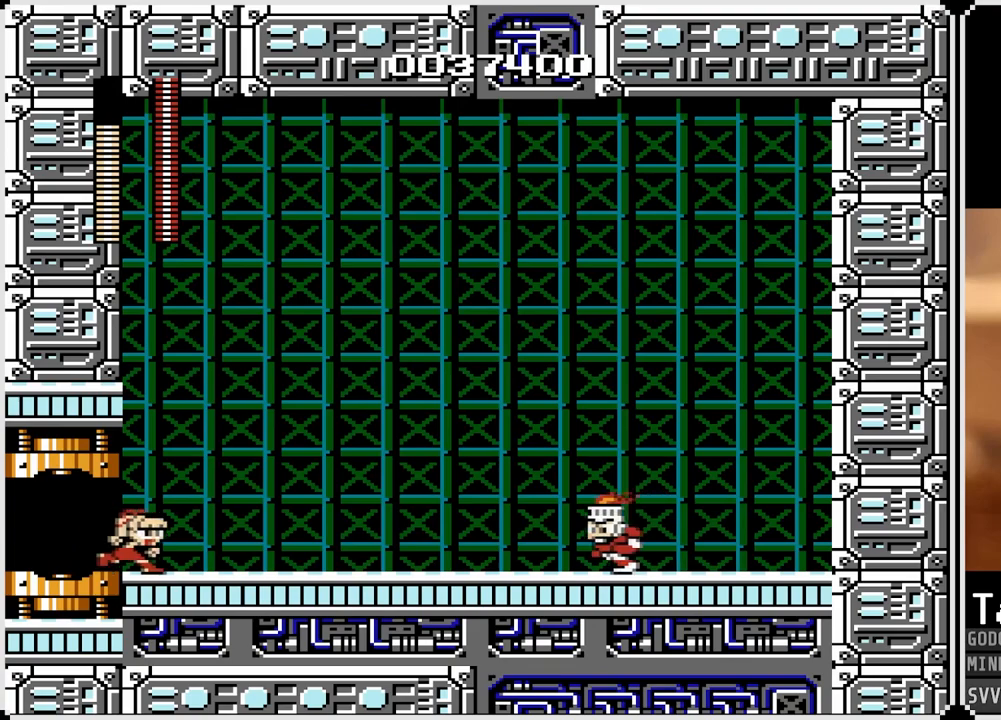
{"buttons": ["CROSS", "SQUARE", "DPAD_RIGHT"], "left_stick": "center", "right_stick": "center", "events": [[67, "CROSS", "down"], [67, "SQUARE", "down"], [133, "R1", "down"], [233, "R1", "up"]]}
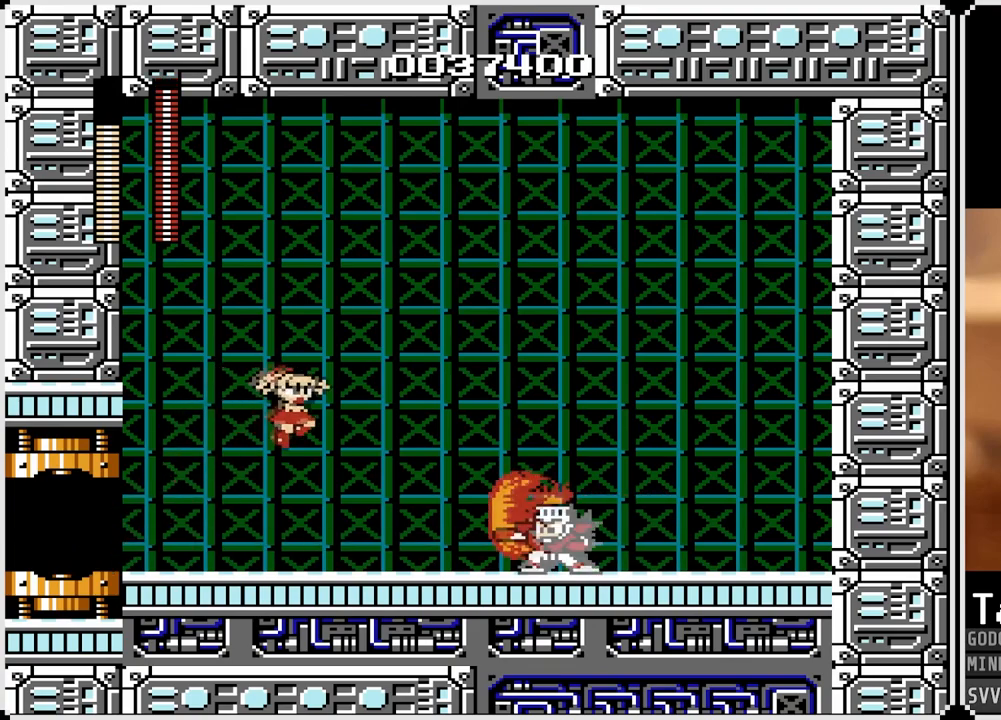
{"buttons": ["CROSS", "DPAD_LEFT"], "left_stick": "center", "right_stick": "center", "events": [[17, "DPAD_LEFT", "down"], [17, "SQUARE", "up"], [33, "DPAD_RIGHT", "up"], [50, "CROSS", "up"], [300, "CROSS", "down"]]}
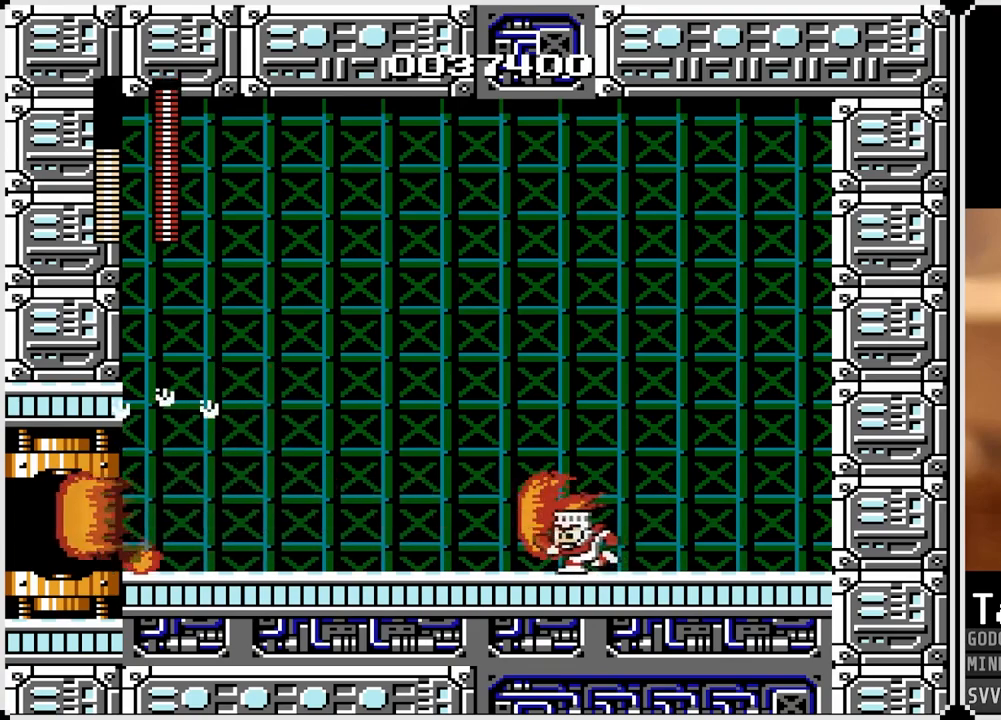
{"buttons": ["DPAD_RIGHT"], "left_stick": "center", "right_stick": "center", "events": [[17, "DPAD_RIGHT", "down"], [33, "DPAD_LEFT", "up"], [67, "CROSS", "up"]]}
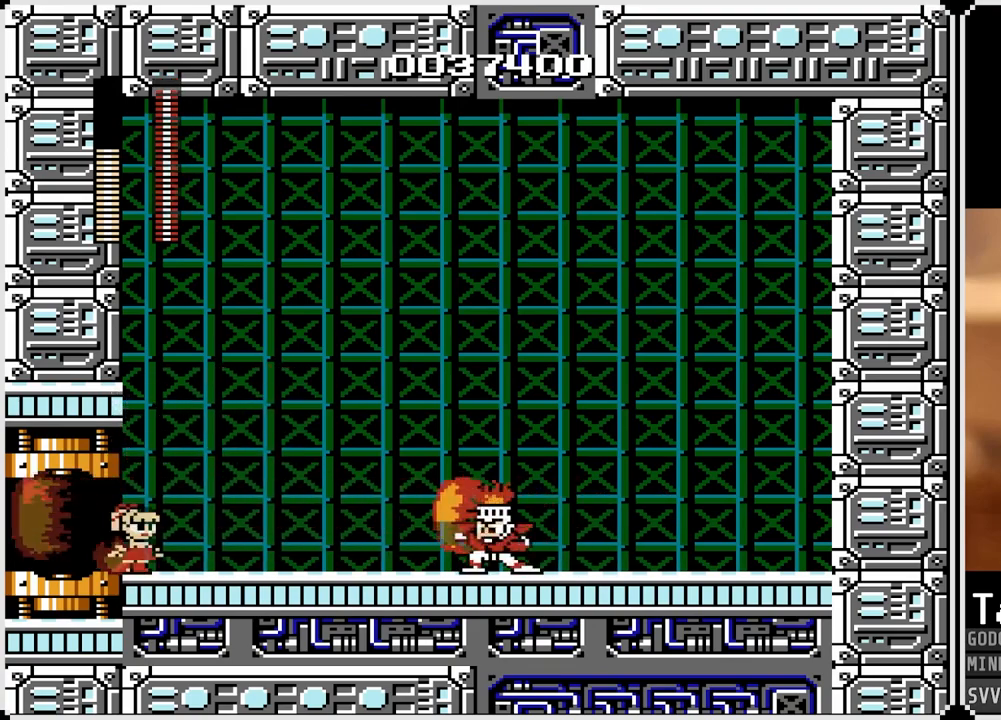
{"buttons": ["CROSS", "DPAD_RIGHT"], "left_stick": "center", "right_stick": "center", "events": [[133, "CROSS", "down"], [133, "SQUARE", "down"], [500, "SQUARE", "up"]]}
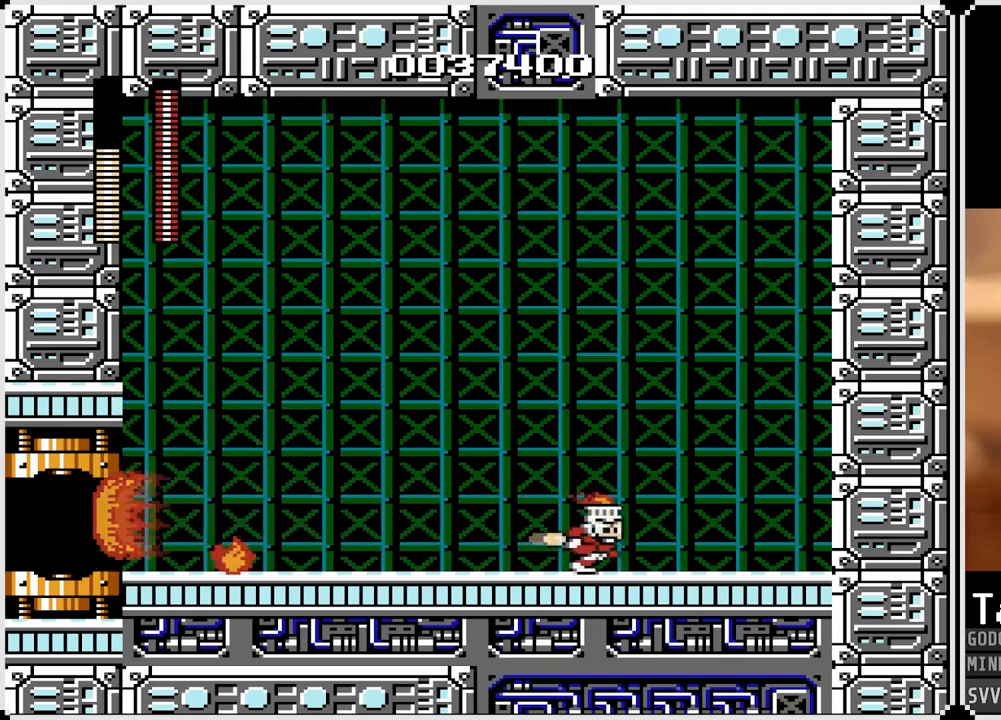
{"buttons": ["DPAD_RIGHT"], "left_stick": "center", "right_stick": "center", "events": [[17, "CROSS", "up"], [100, "DPAD_RIGHT", "up"], [450, "DPAD_RIGHT", "down"]]}
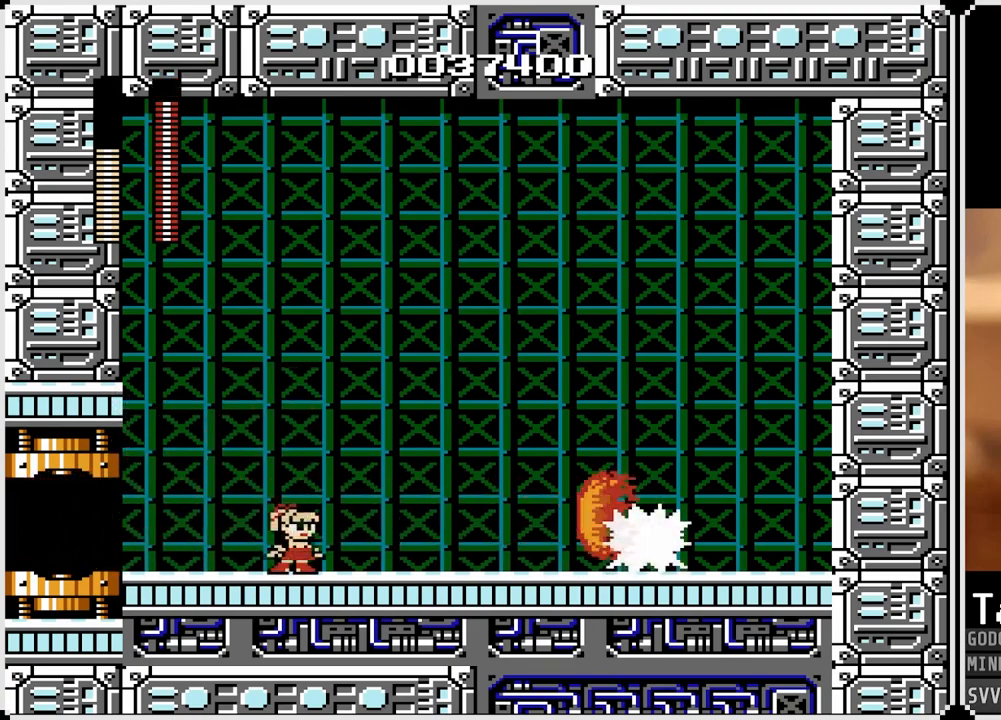
{"buttons": [], "left_stick": "center", "right_stick": "center", "events": [[17, "CROSS", "down"], [17, "SQUARE", "down"], [333, "CROSS", "up"], [333, "SQUARE", "up"], [450, "DPAD_RIGHT", "up"]]}
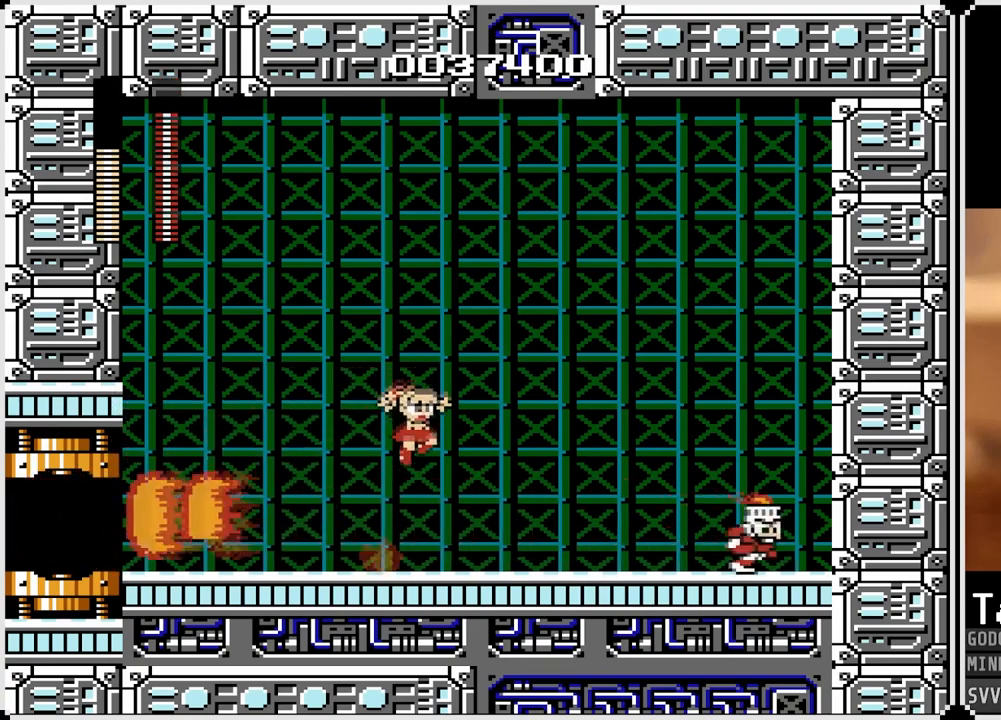
{"buttons": ["CROSS", "SQUARE", "DPAD_RIGHT"], "left_stick": "center", "right_stick": "center", "events": [[267, "DPAD_RIGHT", "down"], [317, "CROSS", "down"], [333, "SQUARE", "down"]]}